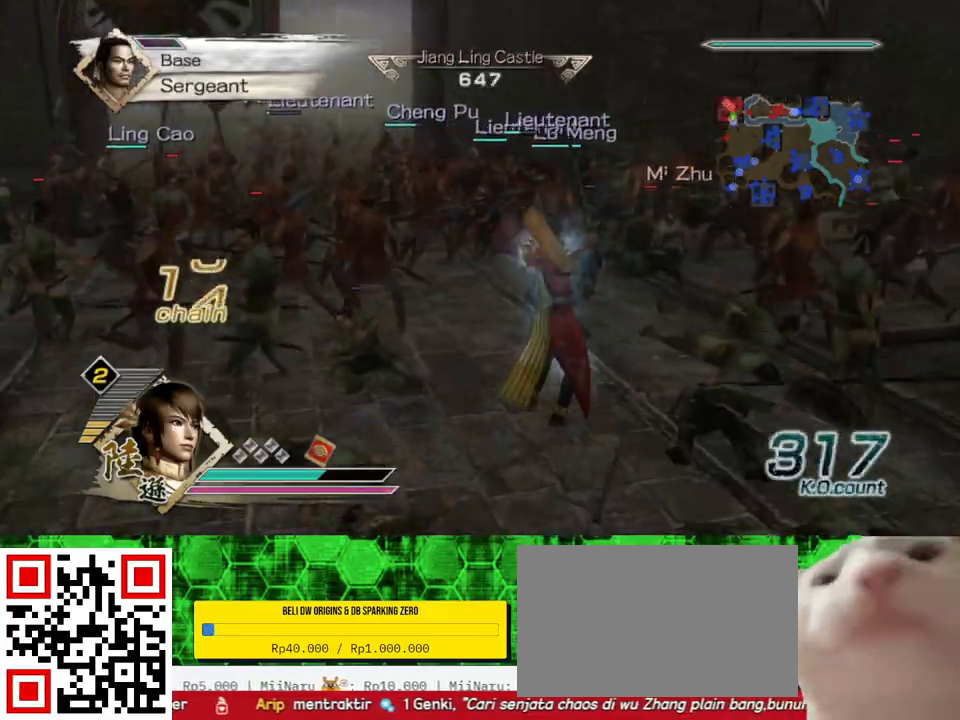
Gameplay with a controller (Xbox layout); each line is a JSON object with the inputs held at the frame after it. "events" lists button and stick changes between this image and that frame as [ms after this image, input, new state], when the widget could be followed in between.
{"buttons": [], "left_stick": "up", "right_stick": "center", "events": [[133, "right_stick", "center"]]}
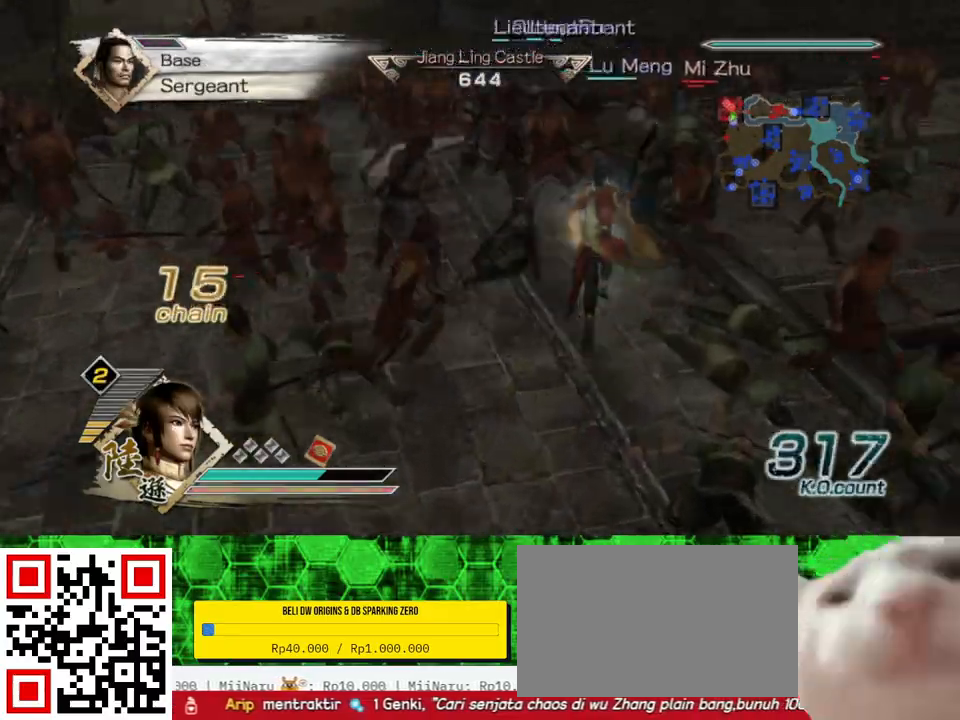
{"buttons": [], "left_stick": "right", "right_stick": "center", "events": [[200, "X", "down"], [200, "left_stick", "up-right"], [233, "X", "up"], [267, "X", "down"], [300, "X", "up"], [333, "X", "down"], [367, "X", "up"], [367, "left_stick", "right"], [400, "X", "down"], [433, "X", "up"], [467, "X", "down"], [500, "X", "up"]]}
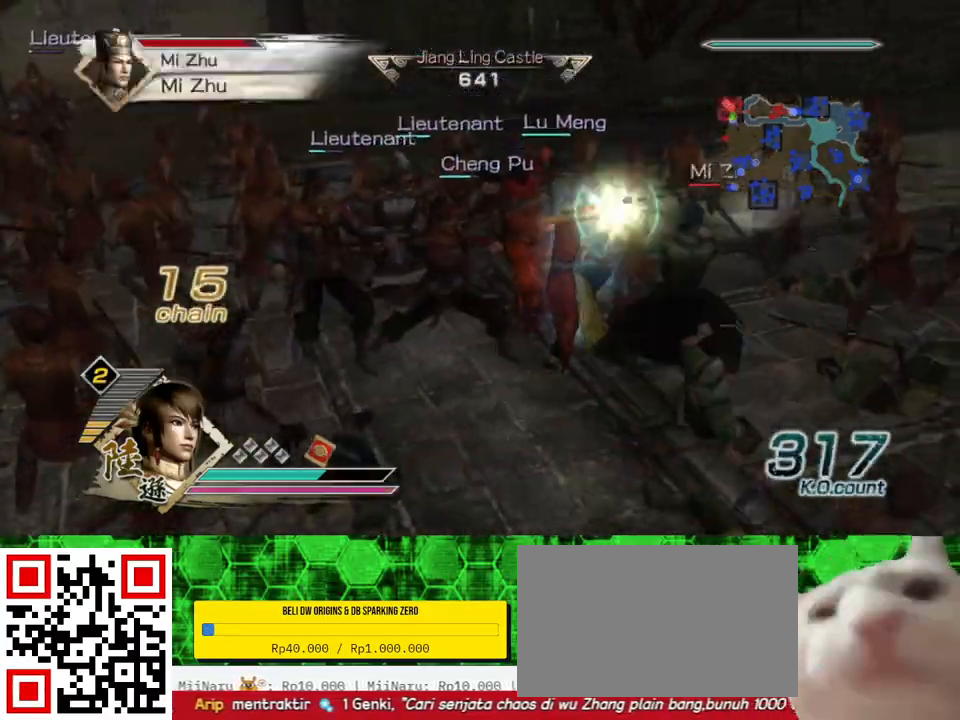
{"buttons": ["X"], "left_stick": "down-right", "right_stick": "center", "events": [[33, "X", "down"], [33, "left_stick", "down-right"], [67, "X", "up"], [100, "X", "down"], [133, "X", "up"], [167, "X", "down"], [200, "X", "up"], [233, "X", "down"], [267, "X", "up"], [300, "X", "down"], [333, "X", "up"], [367, "X", "down"], [400, "X", "up"], [433, "X", "down"], [467, "X", "up"], [500, "X", "down"]]}
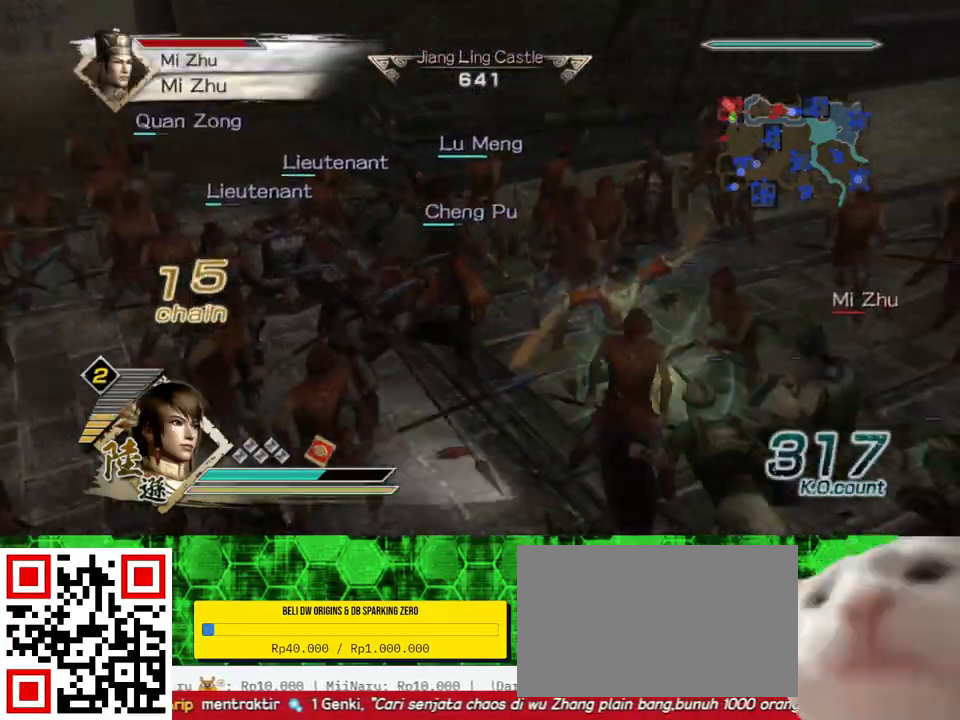
{"buttons": [], "left_stick": "down-right", "right_stick": "center", "events": [[33, "X", "up"], [167, "Y", "down"], [267, "Y", "up"], [367, "Y", "down"], [467, "Y", "up"]]}
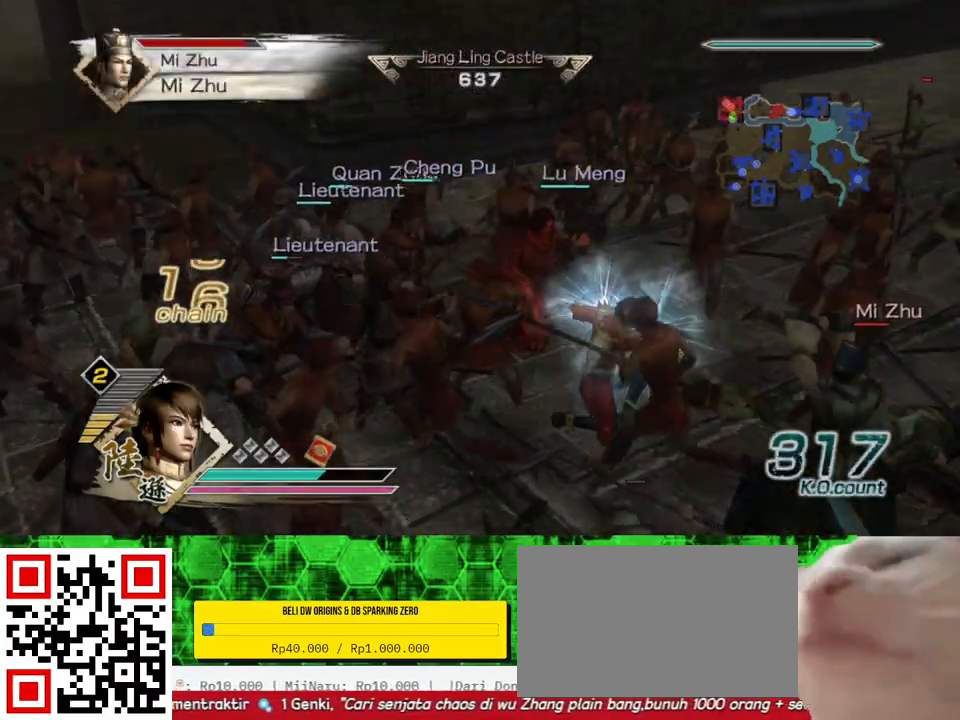
{"buttons": ["Y"], "left_stick": "down-right", "right_stick": "center", "events": [[67, "Y", "down"], [200, "Y", "up"], [267, "Y", "down"], [400, "Y", "up"], [467, "Y", "down"]]}
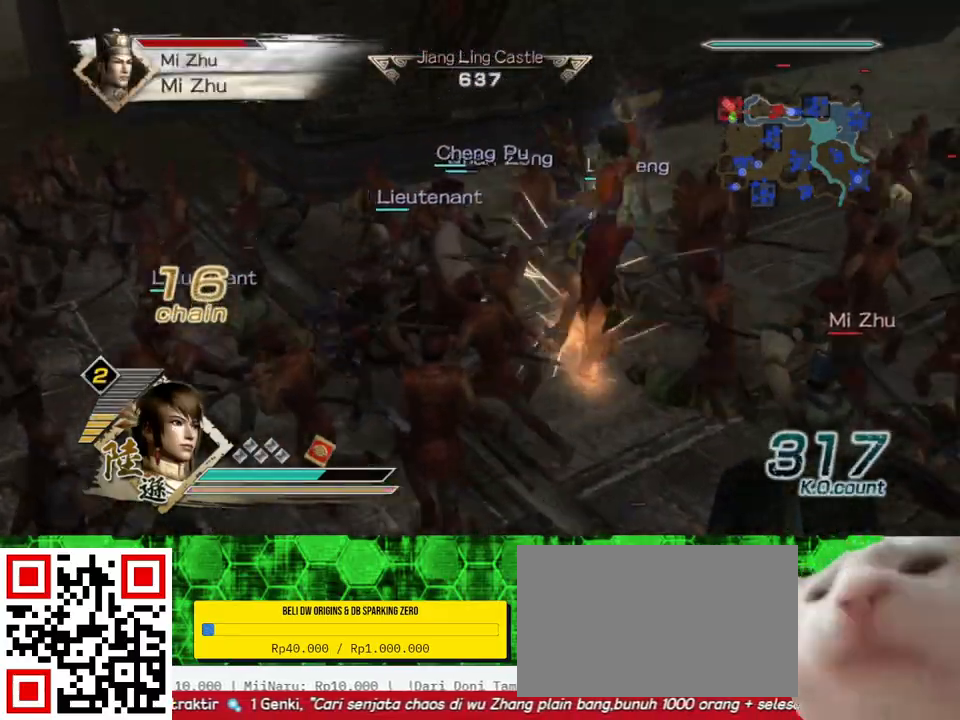
{"buttons": ["Y"], "left_stick": "down-right", "right_stick": "center", "events": [[133, "Y", "up"], [200, "Y", "down"], [333, "Y", "up"], [400, "Y", "down"]]}
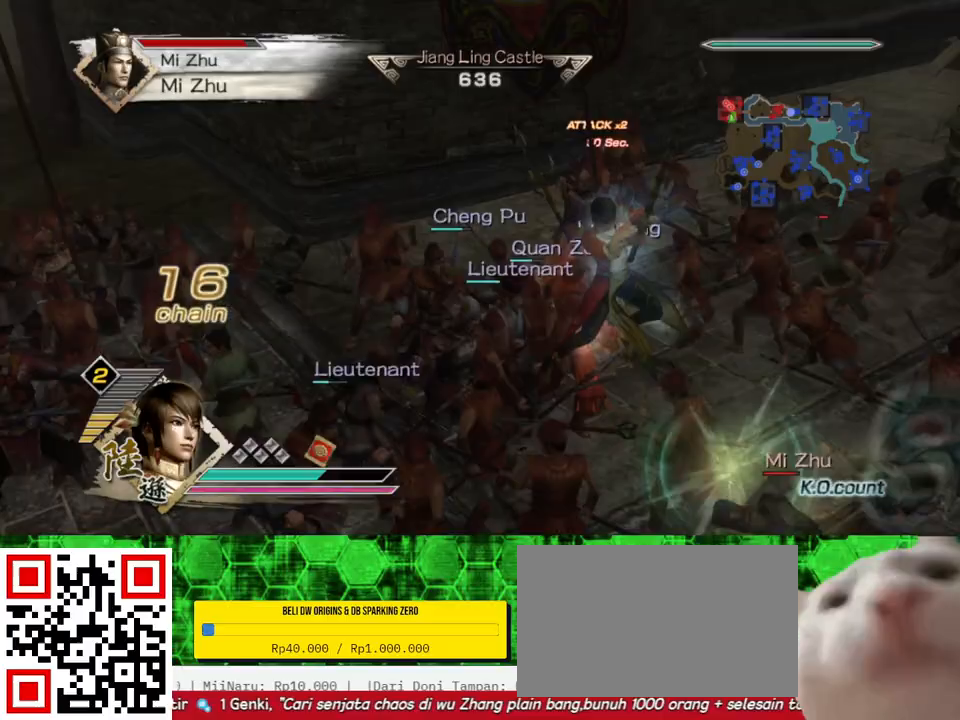
{"buttons": [], "left_stick": "down-right", "right_stick": "left", "events": [[67, "Y", "up"], [300, "right_stick", "left"]]}
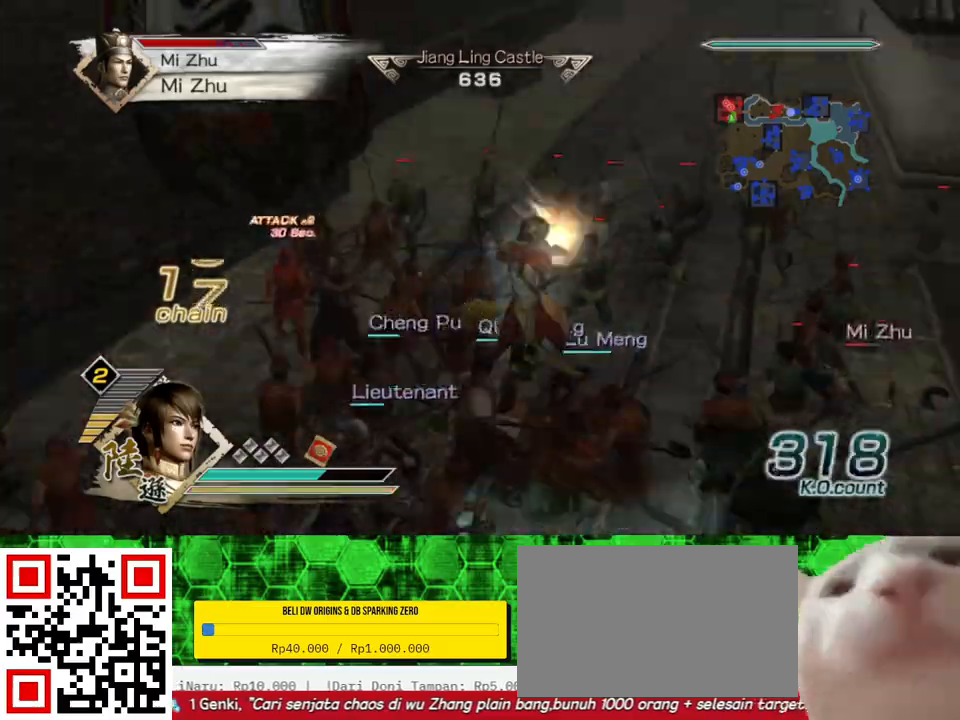
{"buttons": [], "left_stick": "up", "right_stick": "center", "events": [[100, "left_stick", "center"], [300, "left_stick", "up-right"], [367, "right_stick", "center"], [433, "left_stick", "up"]]}
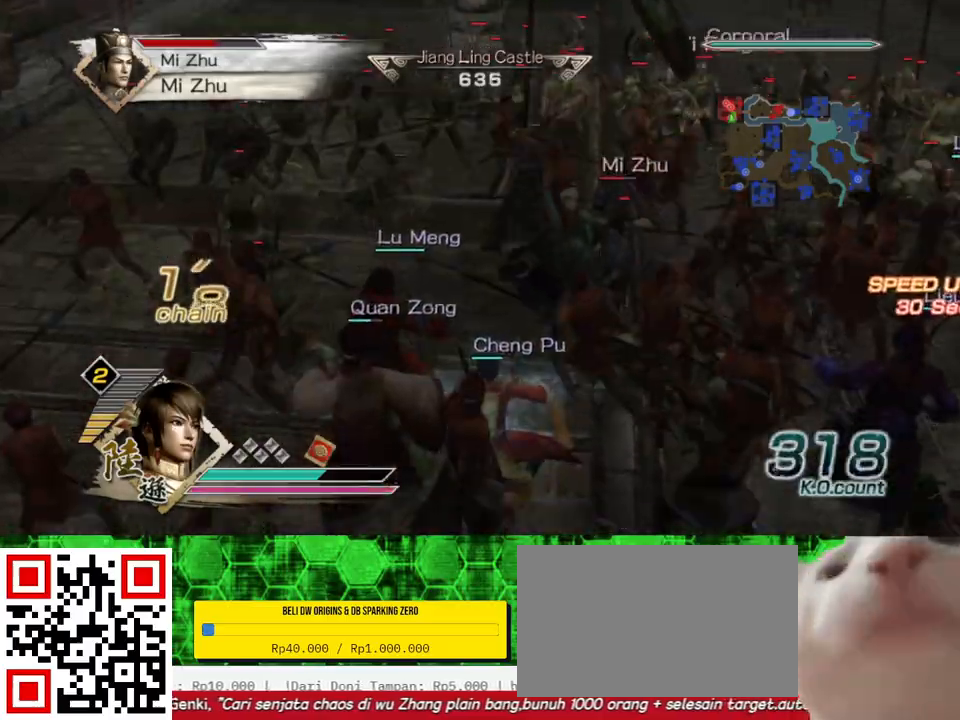
{"buttons": [], "left_stick": "up", "right_stick": "center", "events": [[467, "X", "down"], [500, "X", "up"]]}
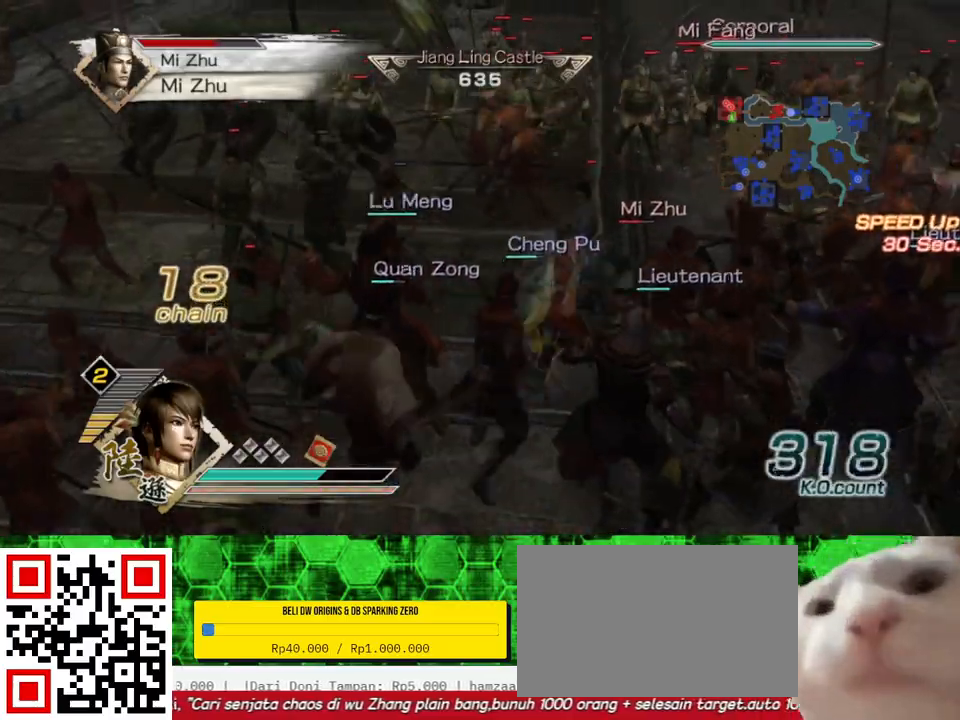
{"buttons": ["X"], "left_stick": "up-right", "right_stick": "center", "events": [[33, "X", "down"], [67, "X", "up"], [100, "X", "down"], [133, "X", "up"], [167, "X", "down"], [200, "X", "up"], [233, "X", "down"], [233, "left_stick", "up-right"], [267, "X", "up"], [300, "X", "down"], [333, "X", "up"], [367, "X", "down"], [400, "X", "up"], [433, "X", "down"], [467, "X", "up"], [500, "X", "down"]]}
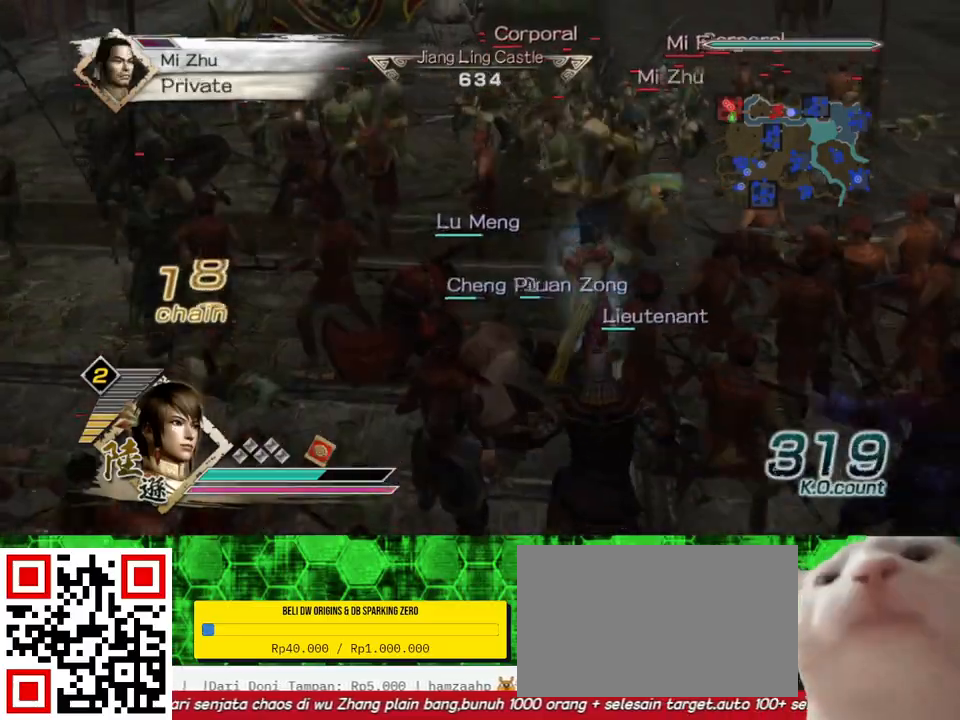
{"buttons": [], "left_stick": "up", "right_stick": "center", "events": [[33, "X", "up"], [67, "X", "down"], [100, "X", "up"], [133, "X", "down"], [167, "X", "up"], [200, "X", "down"], [233, "X", "up"], [267, "X", "down"], [267, "left_stick", "up"], [300, "X", "up"], [333, "X", "down"], [367, "X", "up"], [400, "X", "down"], [433, "X", "up"], [467, "X", "down"], [500, "X", "up"]]}
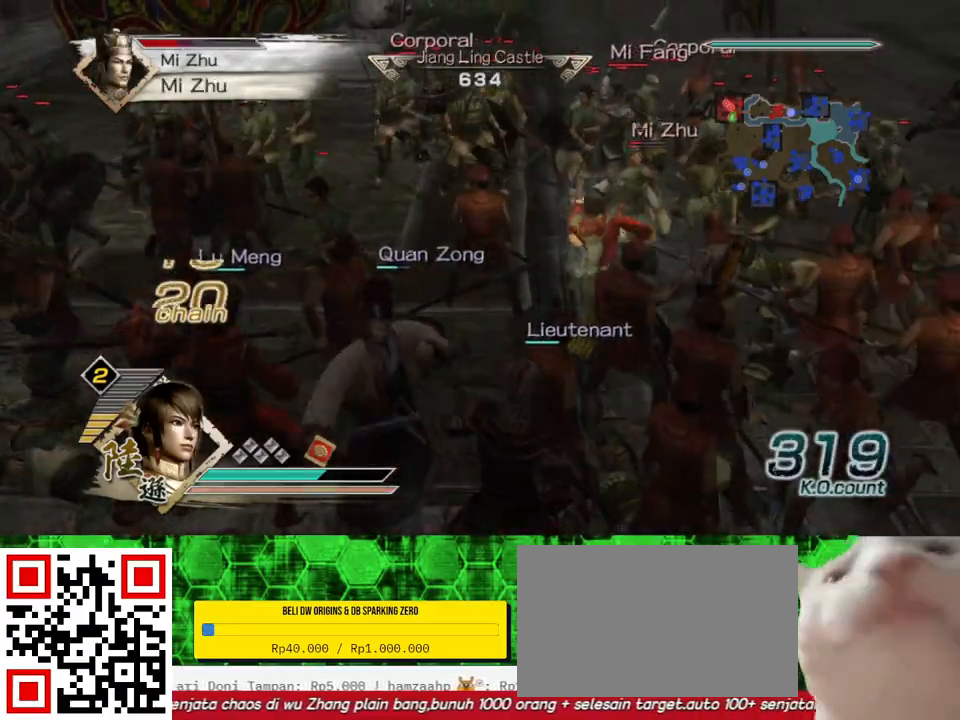
{"buttons": ["X"], "left_stick": "up", "right_stick": "center", "events": [[33, "X", "down"], [67, "X", "up"], [100, "X", "down"], [133, "X", "up"], [167, "X", "down"], [200, "X", "up"], [233, "X", "down"], [267, "X", "up"], [300, "X", "down"], [333, "X", "up"], [367, "X", "down"], [400, "X", "up"], [433, "X", "down"], [467, "X", "up"], [500, "X", "down"]]}
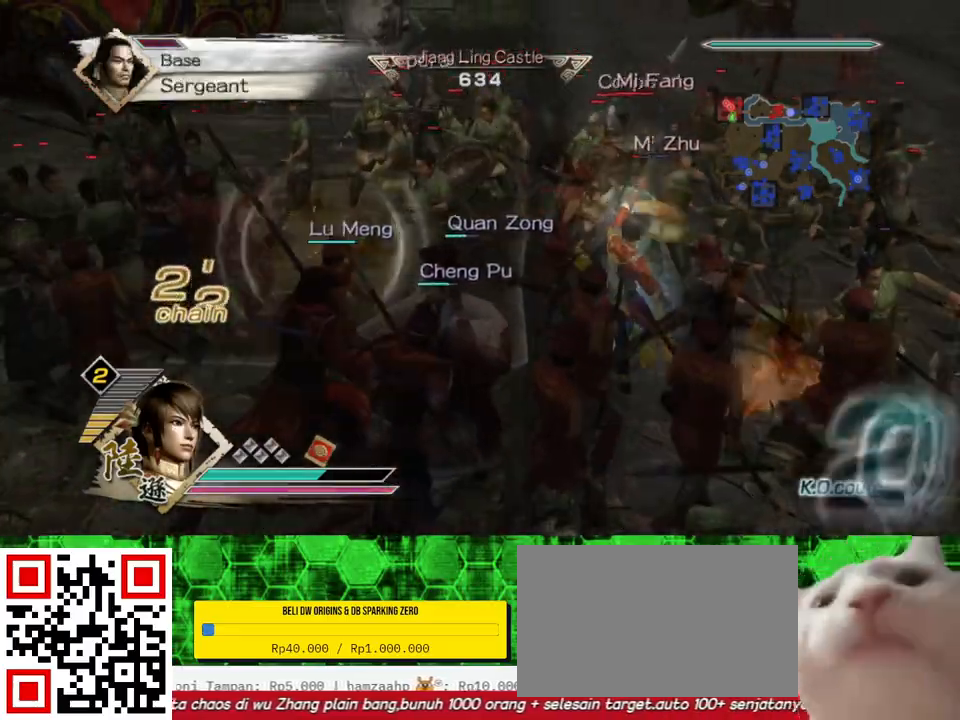
{"buttons": [], "left_stick": "up", "right_stick": "center", "events": [[33, "X", "up"], [67, "X", "down"], [100, "X", "up"], [133, "X", "down"], [167, "X", "up"], [200, "X", "down"], [233, "X", "up"], [267, "X", "down"], [300, "X", "up"], [400, "X", "down"], [433, "X", "up"], [467, "X", "down"], [500, "X", "up"]]}
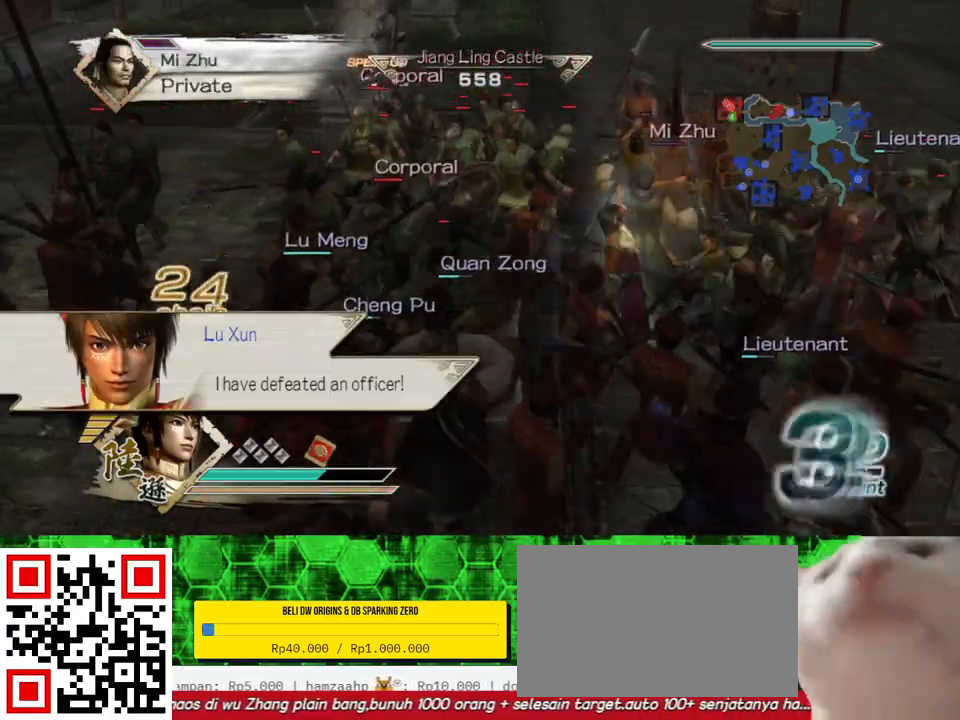
{"buttons": [], "left_stick": "up", "right_stick": "center", "events": [[33, "X", "down"], [100, "X", "up"], [200, "X", "down"], [233, "X", "up"], [267, "X", "down"], [300, "X", "up"], [333, "X", "down"], [367, "X", "up"], [400, "X", "down"], [433, "X", "up"], [467, "X", "down"], [500, "X", "up"]]}
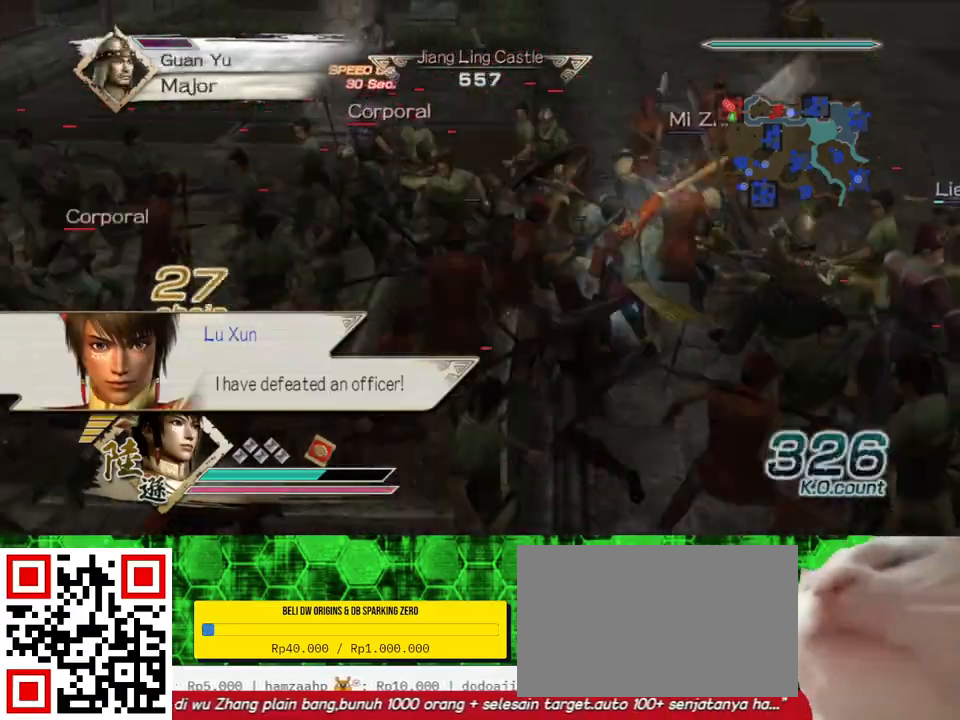
{"buttons": [], "left_stick": "up", "right_stick": "center", "events": [[33, "X", "down"], [67, "X", "up"], [100, "X", "down"], [133, "X", "up"], [333, "left_stick", "up-right"], [500, "left_stick", "up"]]}
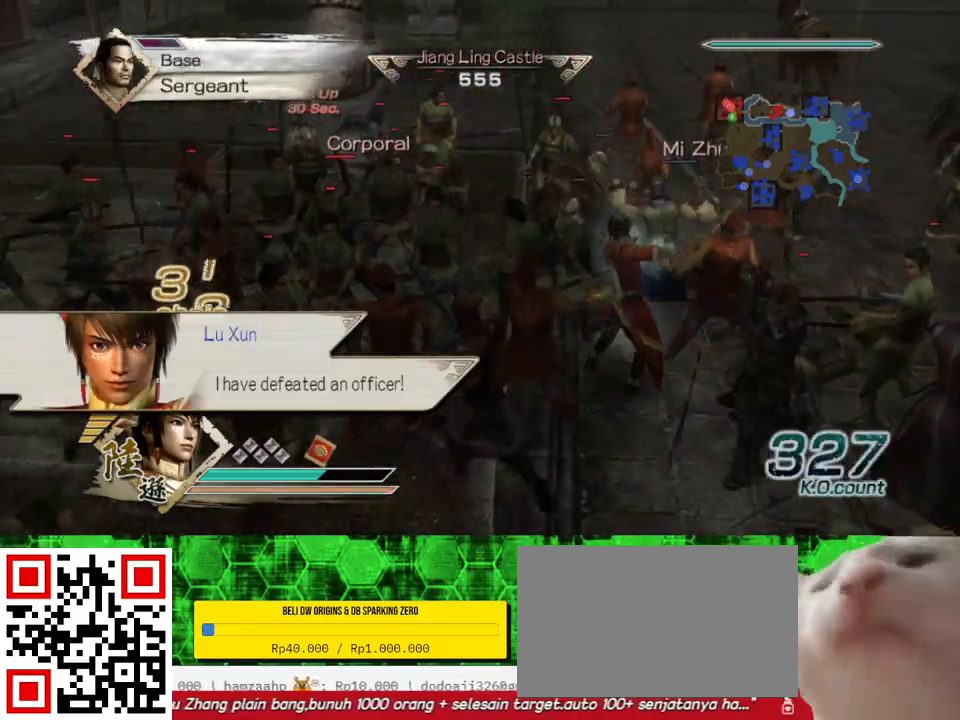
{"buttons": [], "left_stick": "up", "right_stick": "center", "events": []}
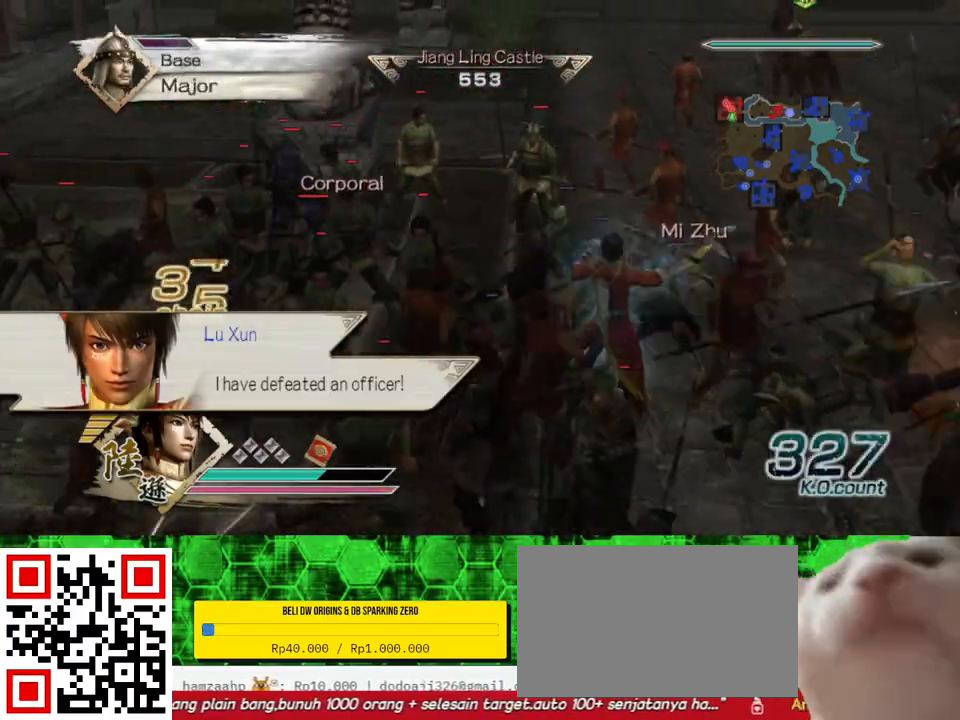
{"buttons": [], "left_stick": "up-right", "right_stick": "center", "events": [[467, "left_stick", "up-right"]]}
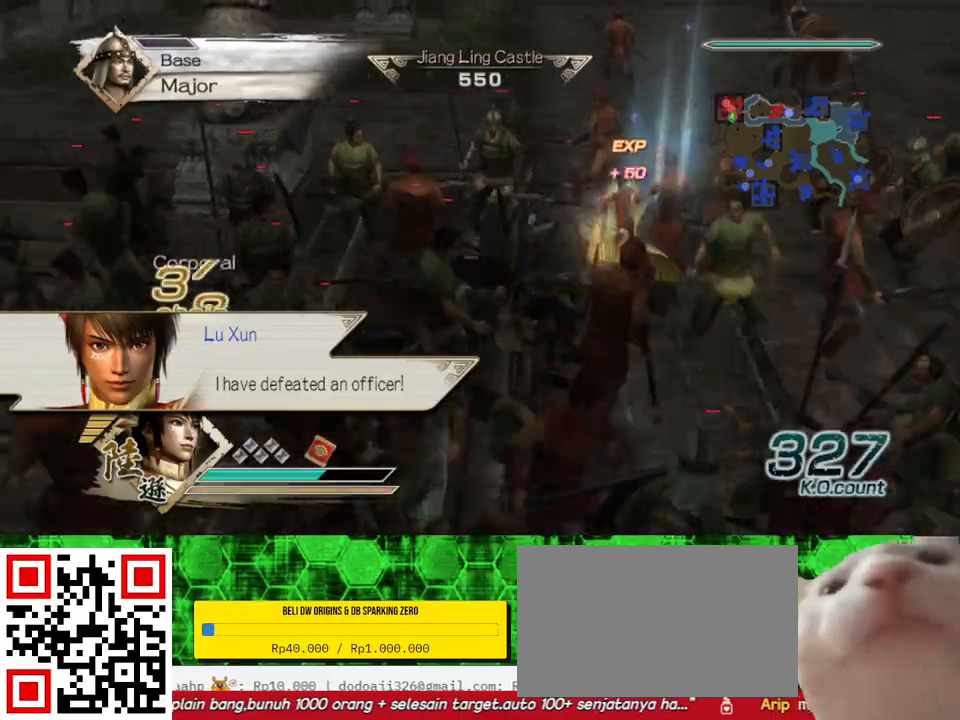
{"buttons": [], "left_stick": "center", "right_stick": "right", "events": [[67, "left_stick", "center"], [200, "left_stick", "left"], [200, "right_stick", "right"], [467, "left_stick", "center"]]}
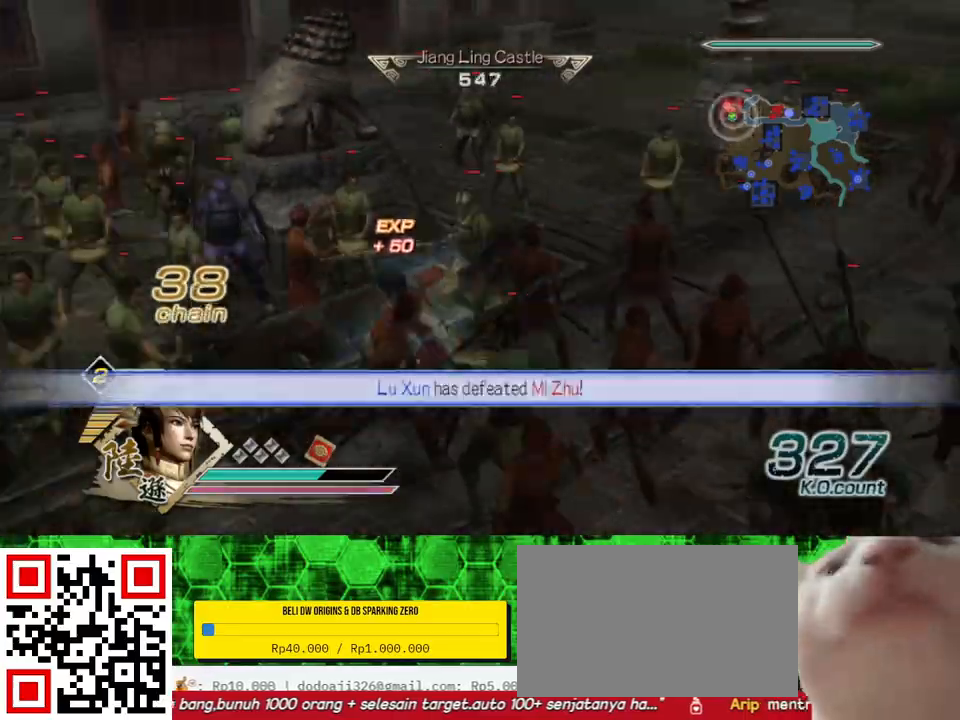
{"buttons": [], "left_stick": "up", "right_stick": "center", "events": [[200, "left_stick", "up-left"], [300, "left_stick", "up"], [333, "right_stick", "center"]]}
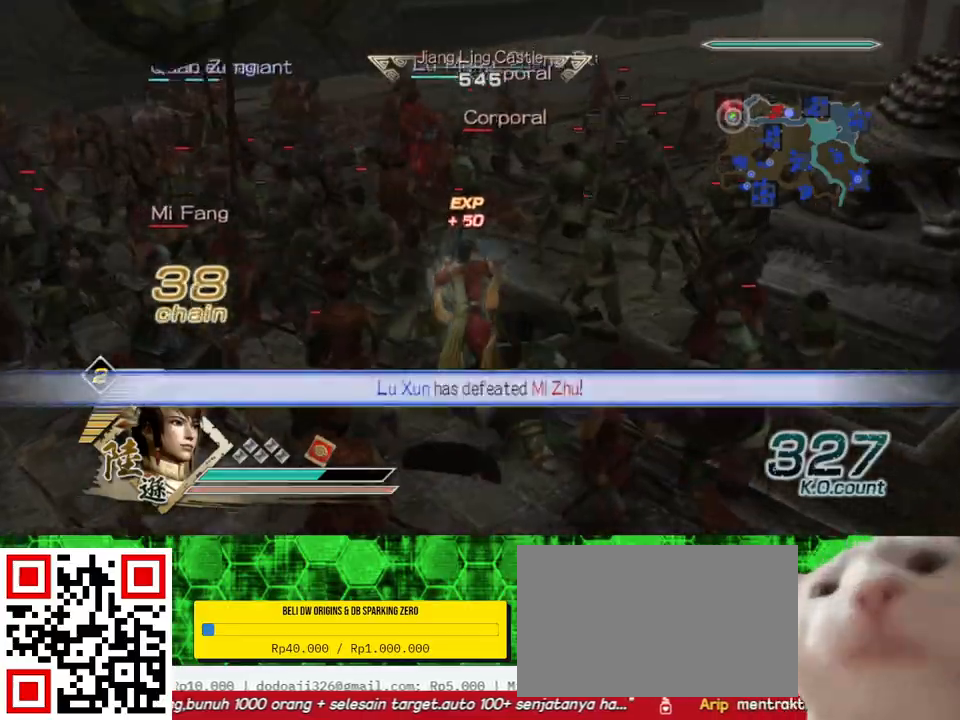
{"buttons": ["X"], "left_stick": "up", "right_stick": "center", "events": [[133, "X", "down"], [167, "X", "up"], [233, "X", "down"], [267, "X", "up"], [333, "X", "down"], [367, "X", "up"], [400, "X", "down"], [467, "X", "up"], [500, "X", "down"]]}
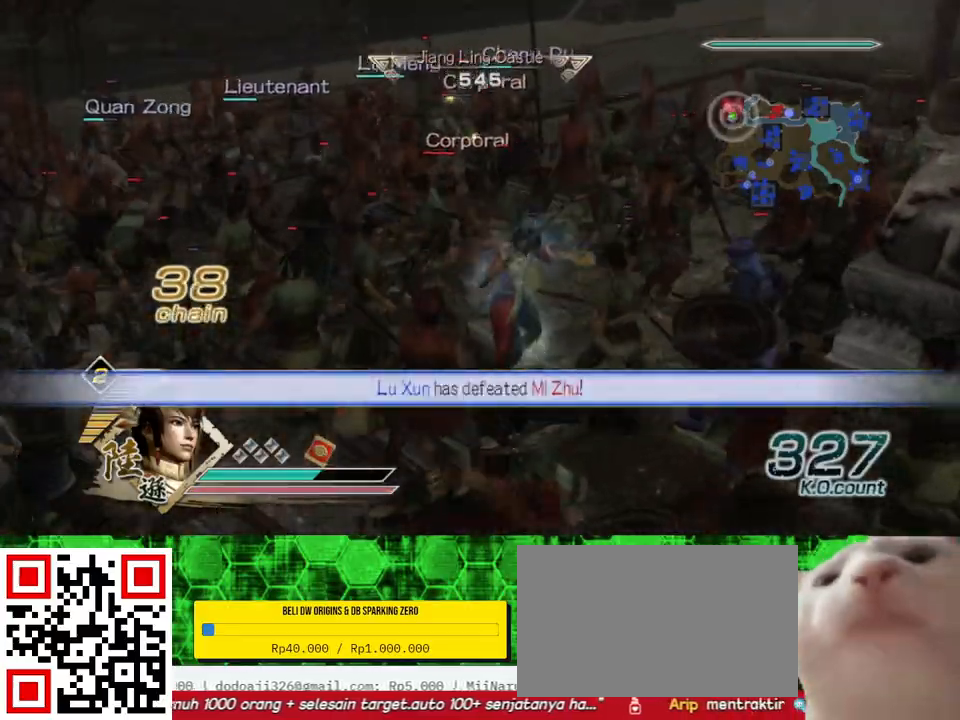
{"buttons": [], "left_stick": "up-left", "right_stick": "center", "events": [[33, "X", "up"], [67, "X", "down"], [100, "X", "up"], [133, "X", "down"], [167, "X", "up"], [200, "X", "down"], [233, "X", "up"], [267, "X", "down"], [300, "X", "up"], [400, "X", "down"], [433, "X", "up"], [433, "left_stick", "up-left"], [467, "X", "down"], [500, "X", "up"]]}
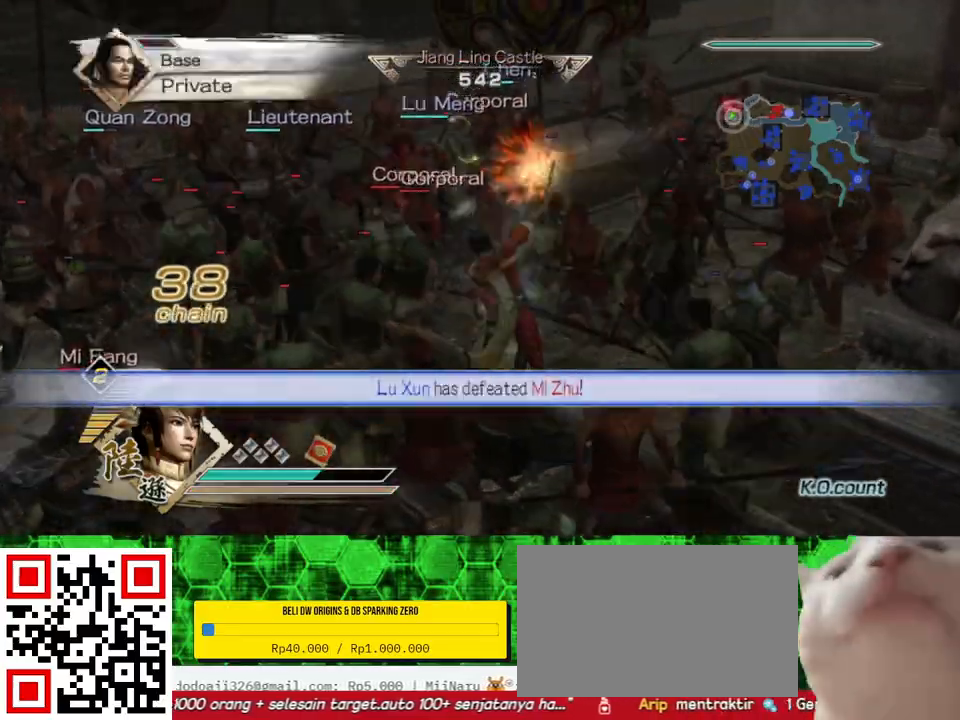
{"buttons": ["X"], "left_stick": "left", "right_stick": "center", "events": [[33, "X", "down"], [67, "X", "up"], [100, "X", "down"], [133, "X", "up"], [167, "X", "down"], [200, "X", "up"], [233, "X", "down"], [233, "left_stick", "left"], [267, "X", "up"], [300, "X", "down"], [333, "X", "up"], [367, "X", "down"], [400, "X", "up"], [433, "X", "down"], [467, "X", "up"], [500, "X", "down"]]}
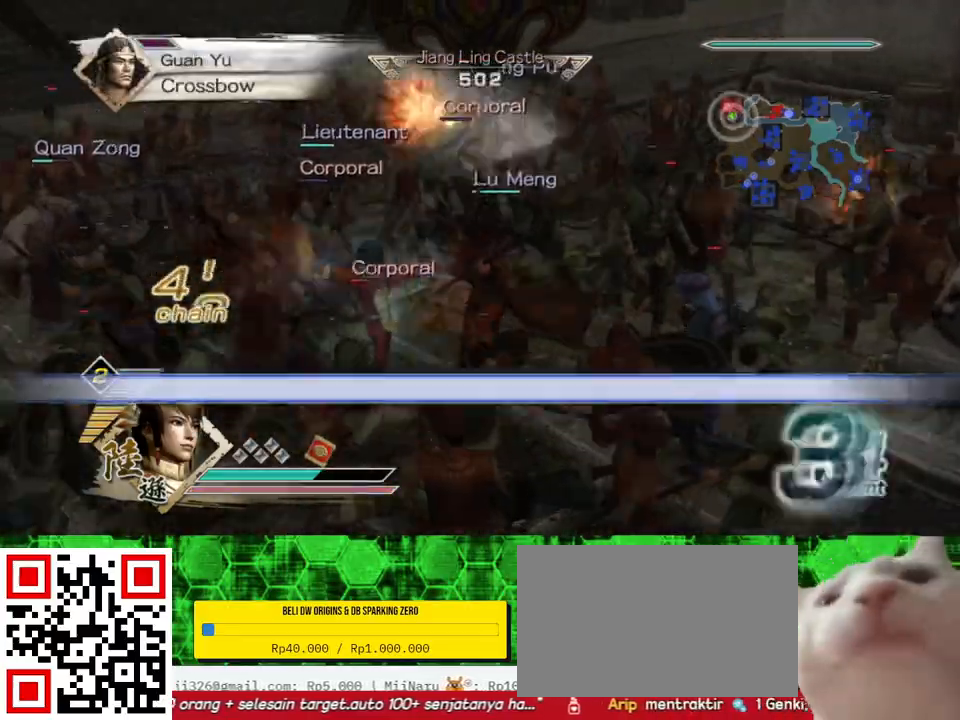
{"buttons": [], "left_stick": "down", "right_stick": "center", "events": [[33, "X", "up"], [67, "X", "down"], [100, "X", "up"], [133, "X", "down"], [167, "X", "up"], [200, "X", "down"], [233, "X", "up"], [267, "X", "down"], [267, "left_stick", "down"], [300, "X", "up"], [333, "X", "down"], [367, "X", "up"], [400, "X", "down"], [433, "X", "up"], [467, "X", "down"], [500, "X", "up"]]}
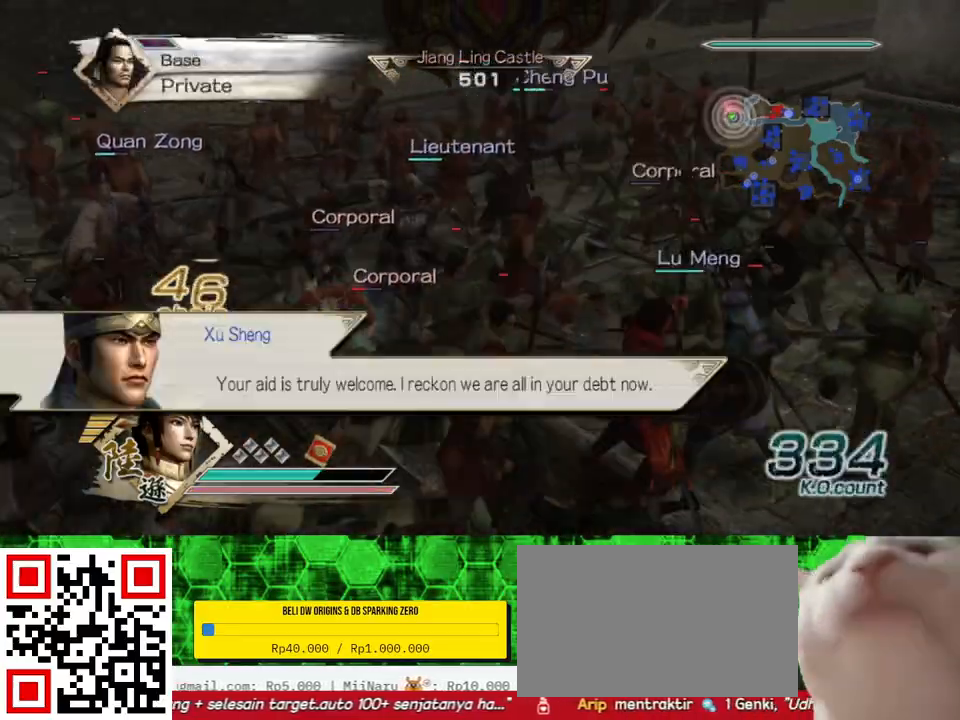
{"buttons": ["X"], "left_stick": "down", "right_stick": "center", "events": [[33, "X", "down"], [67, "X", "up"], [100, "X", "down"], [133, "X", "up"], [167, "X", "down"], [200, "X", "up"], [233, "X", "down"], [267, "X", "up"], [300, "X", "down"], [333, "X", "up"], [367, "X", "down"], [400, "X", "up"], [433, "X", "down"], [467, "X", "up"], [500, "X", "down"]]}
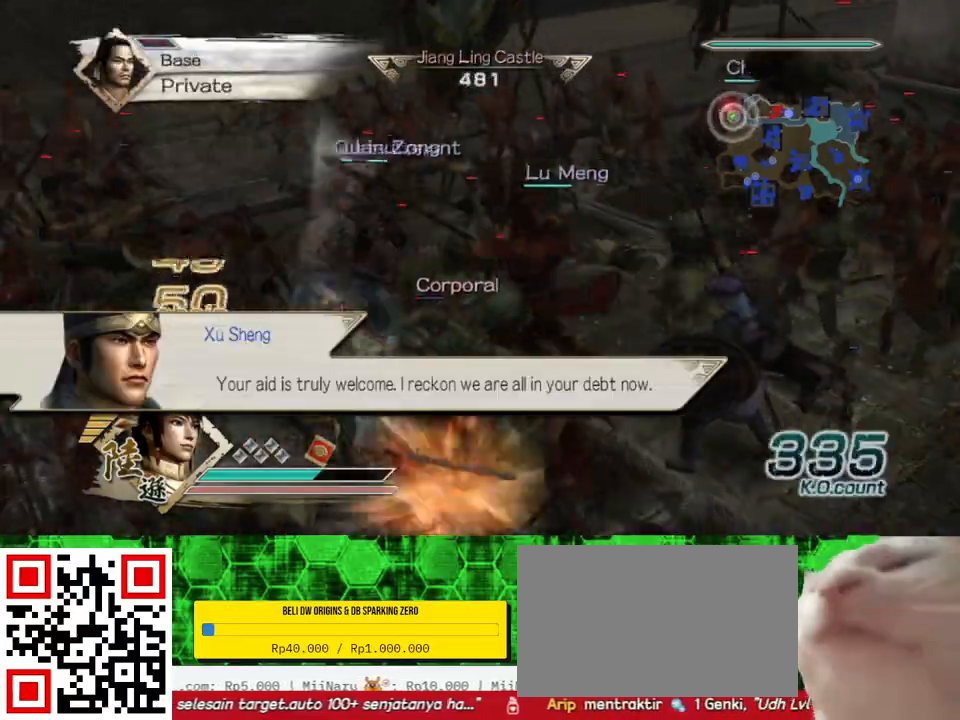
{"buttons": [], "left_stick": "down-left", "right_stick": "center", "events": [[33, "X", "up"], [67, "X", "down"], [100, "X", "up"], [133, "X", "down"], [167, "X", "up"], [200, "X", "down"], [233, "X", "up"], [233, "left_stick", "down-left"], [267, "X", "down"], [300, "X", "up"], [333, "X", "down"], [367, "X", "up"], [400, "X", "down"], [433, "X", "up"], [467, "X", "down"], [500, "X", "up"]]}
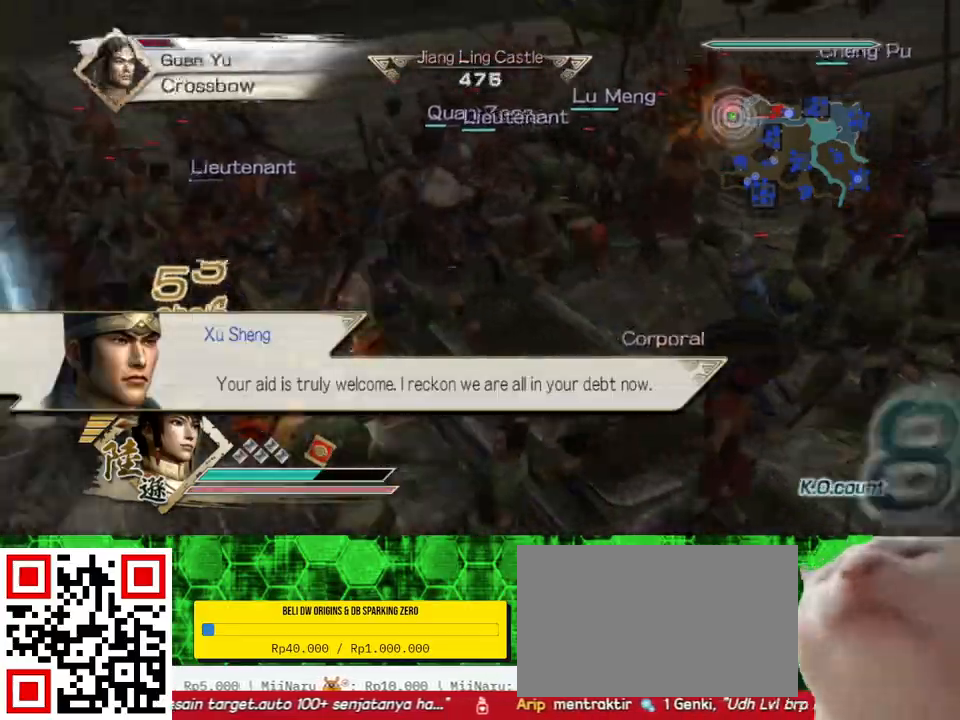
{"buttons": ["X"], "left_stick": "up-left", "right_stick": "center", "events": [[33, "X", "down"], [67, "X", "up"], [67, "left_stick", "left"], [100, "X", "down"], [133, "X", "up"], [167, "X", "down"], [200, "X", "up"], [233, "X", "down"], [267, "X", "up"], [300, "X", "down"], [333, "X", "up"], [367, "X", "down"], [433, "X", "up"], [467, "left_stick", "up-left"], [500, "X", "down"]]}
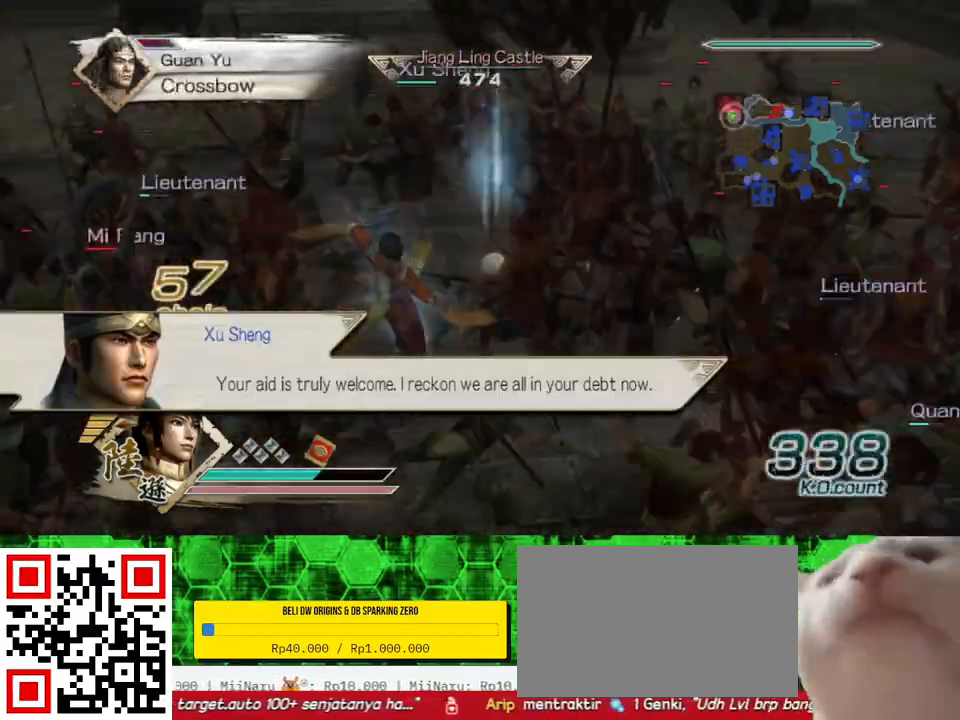
{"buttons": [], "left_stick": "up-right", "right_stick": "center", "events": [[33, "X", "up"], [33, "left_stick", "up"], [67, "X", "down"], [100, "X", "up"], [133, "X", "down"], [200, "X", "up"], [267, "X", "down"], [300, "X", "up"], [333, "X", "down"], [367, "left_stick", "up-right"], [400, "X", "up"], [433, "X", "down"], [467, "X", "up"]]}
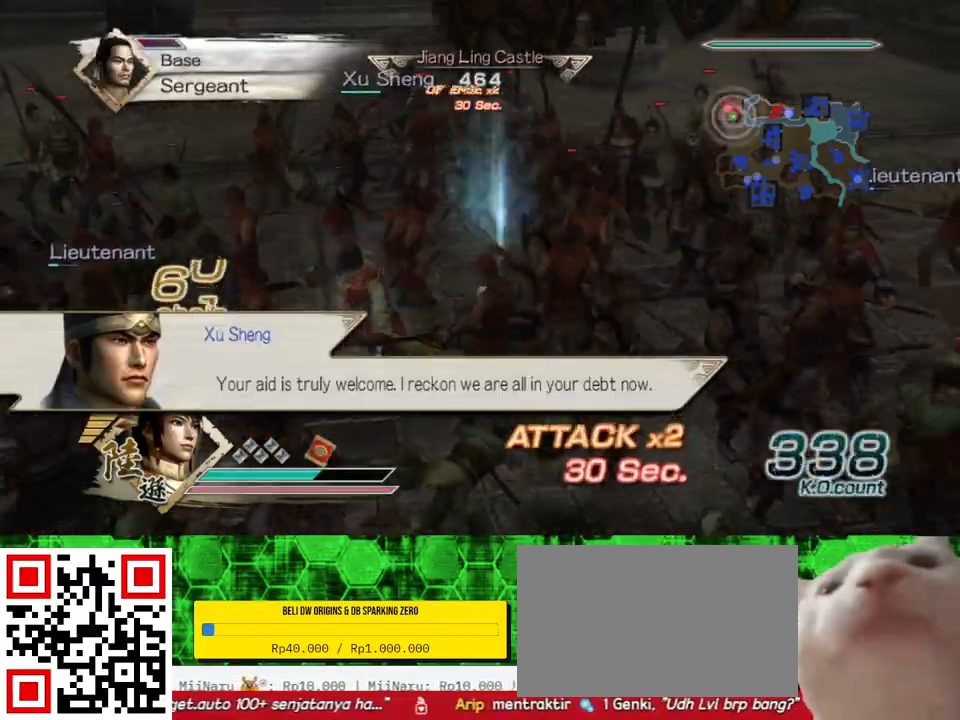
{"buttons": [], "left_stick": "left", "right_stick": "center", "events": [[33, "X", "down"], [100, "X", "up"], [133, "X", "down"], [167, "X", "up"], [200, "X", "down"], [233, "X", "up"], [267, "X", "down"], [300, "X", "up"], [333, "X", "down"], [367, "X", "up"], [367, "left_stick", "left"], [400, "X", "down"], [433, "X", "up"], [467, "X", "down"], [500, "X", "up"]]}
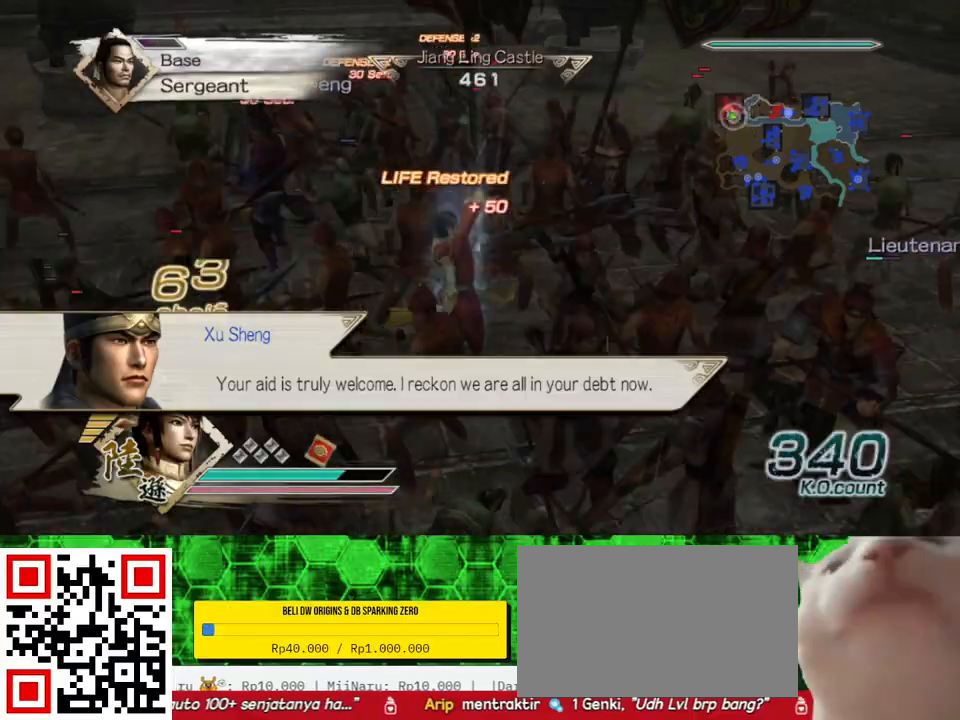
{"buttons": ["X"], "left_stick": "left", "right_stick": "center", "events": [[33, "X", "down"], [67, "X", "up"], [100, "X", "down"], [133, "X", "up"], [167, "X", "down"], [200, "X", "up"], [233, "X", "down"], [267, "X", "up"], [300, "X", "down"], [333, "X", "up"], [367, "X", "down"], [400, "X", "up"], [433, "X", "down"], [467, "X", "up"], [500, "X", "down"]]}
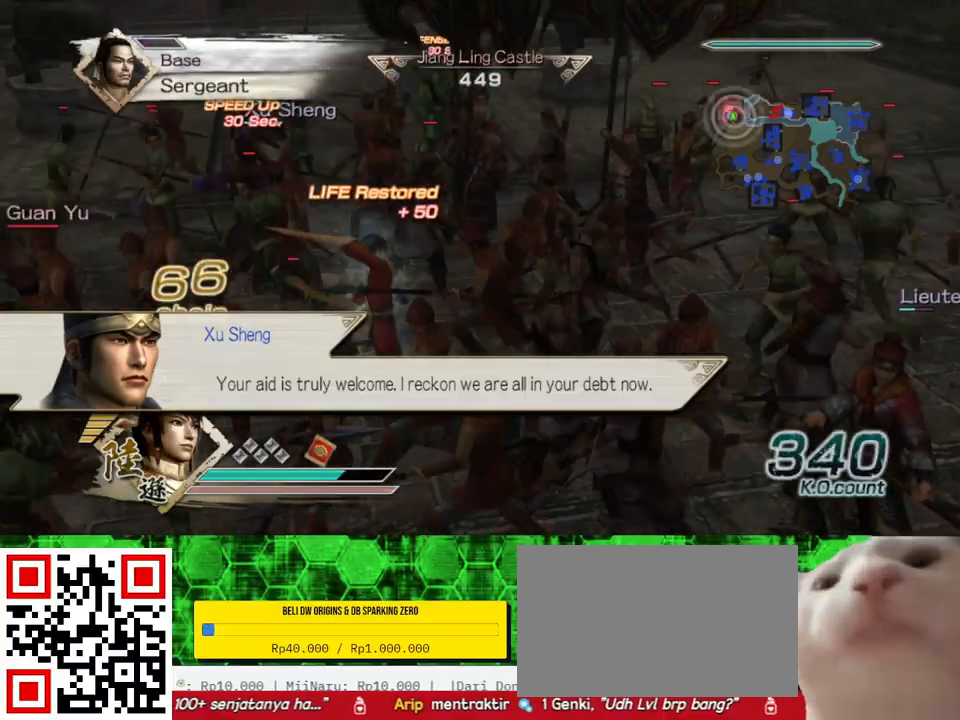
{"buttons": [], "left_stick": "up-left", "right_stick": "center", "events": [[33, "X", "up"], [67, "X", "down"], [100, "X", "up"], [133, "X", "down"], [167, "X", "up"], [200, "X", "down"], [233, "X", "up"], [267, "X", "down"], [300, "X", "up"], [333, "X", "down"], [367, "X", "up"], [400, "X", "down"], [433, "X", "up"], [467, "X", "down"], [500, "X", "up"], [500, "left_stick", "up-left"]]}